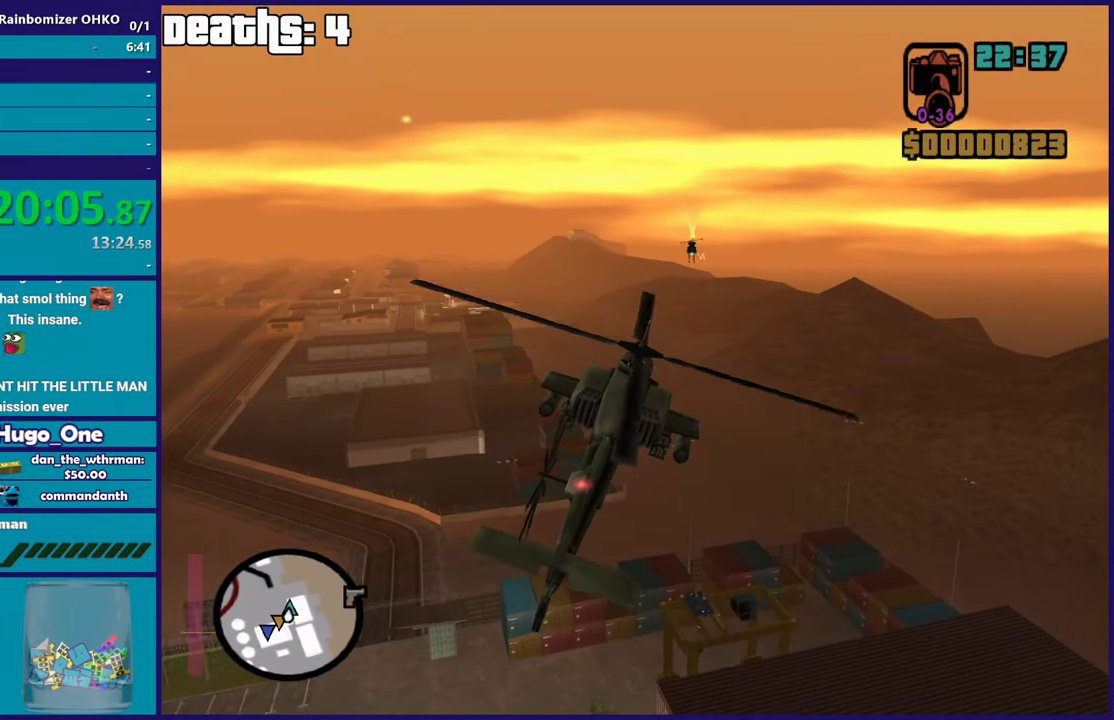
Gameplay with a controller (Xbox layout); each line is a JSON object with the inputs held at the frame after it. "events" lists button and stick changes between this image and that frame as [ms after this image, input, new state], when the widget could be followed in between. This document gives stick clicks only as held states, not as events.
{"buttons": ["B", "L1"], "left_stick": "up", "right_stick": "center", "events": [[167, "left_stick", "center"], [183, "L1", "up"], [300, "L1", "down"], [317, "left_stick", "up"]]}
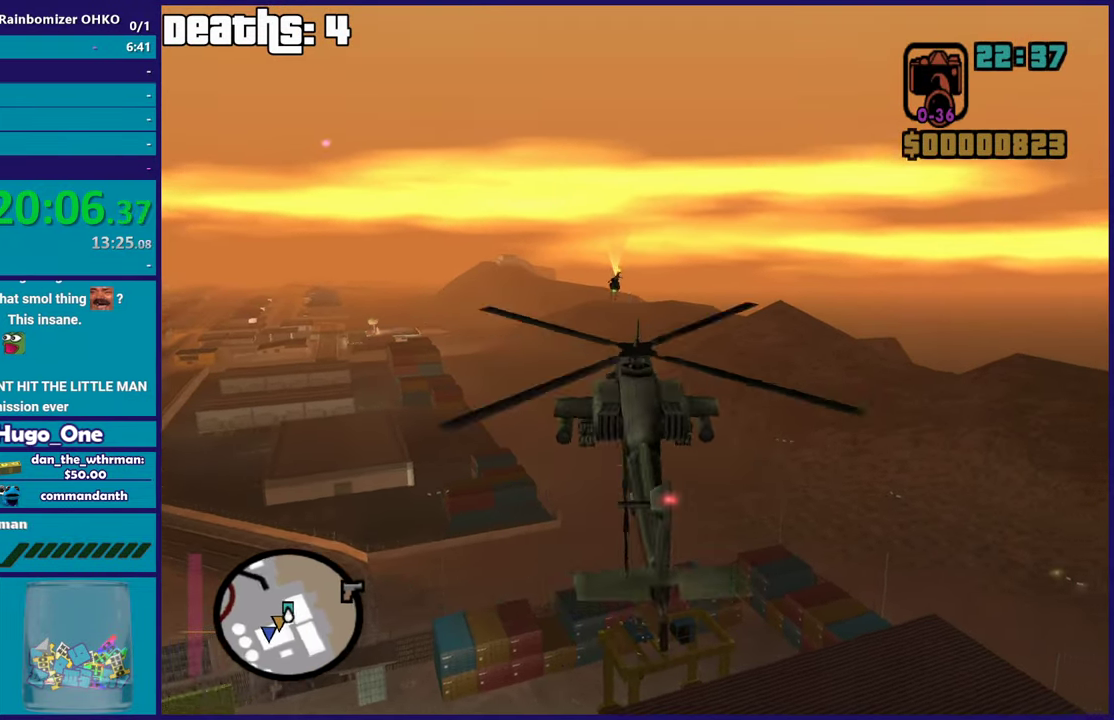
{"buttons": ["B"], "left_stick": "down", "right_stick": "center", "events": [[17, "R1", "down"], [50, "L1", "up"], [67, "left_stick", "up-right"], [167, "left_stick", "center"], [184, "R1", "up"], [301, "L1", "down"], [467, "L1", "up"], [467, "left_stick", "down"]]}
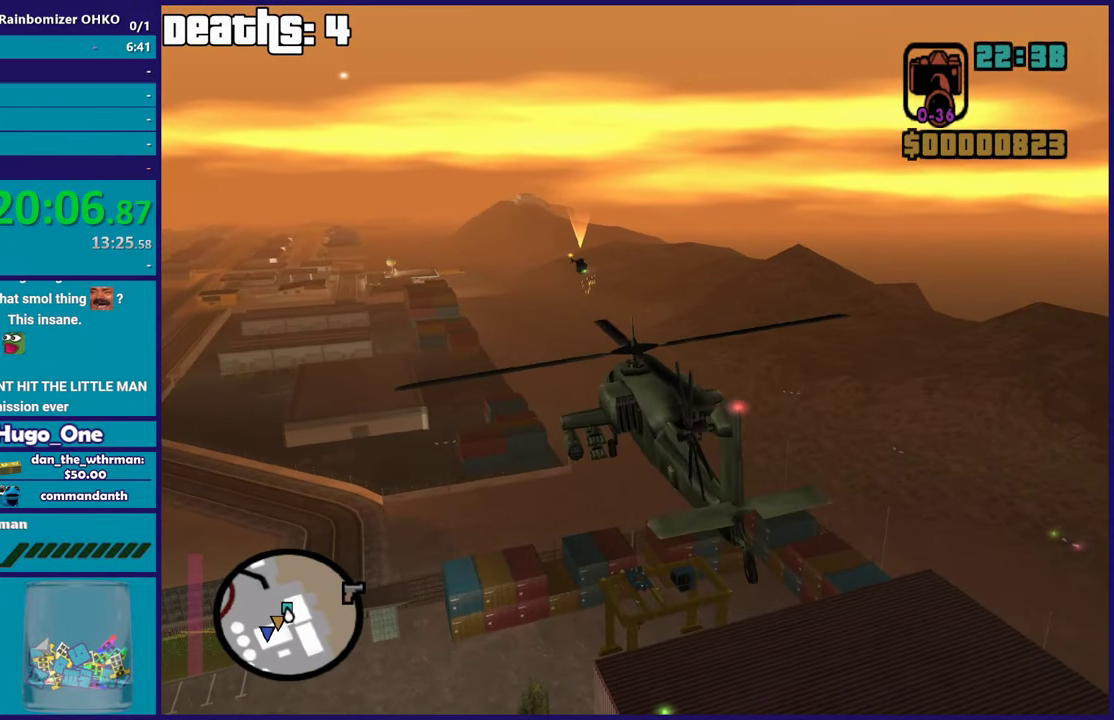
{"buttons": ["B", "R1"], "left_stick": "center", "right_stick": "center", "events": [[50, "left_stick", "center"], [183, "left_stick", "left"], [333, "left_stick", "center"], [350, "R1", "down"]]}
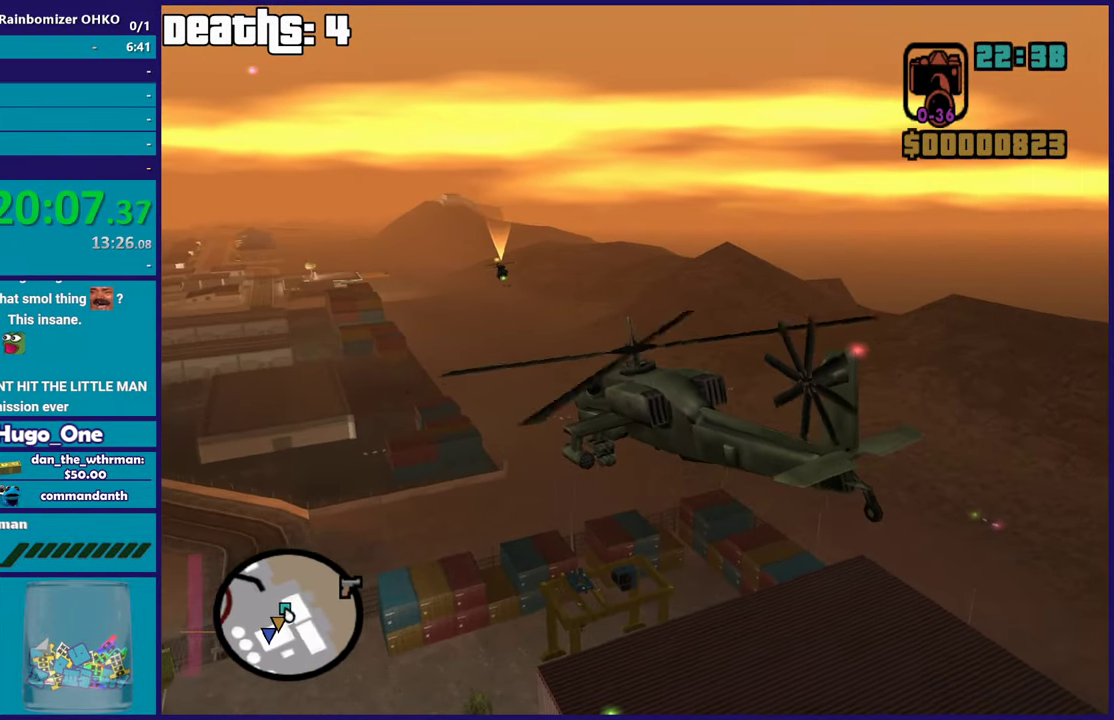
{"buttons": ["B", "L1"], "left_stick": "up-left", "right_stick": "center", "events": [[100, "R1", "up"], [150, "left_stick", "down-left"], [166, "L1", "down"], [183, "R1", "down"], [283, "L1", "up"], [283, "left_stick", "center"], [317, "R1", "up"], [417, "L1", "down"], [483, "left_stick", "up-left"]]}
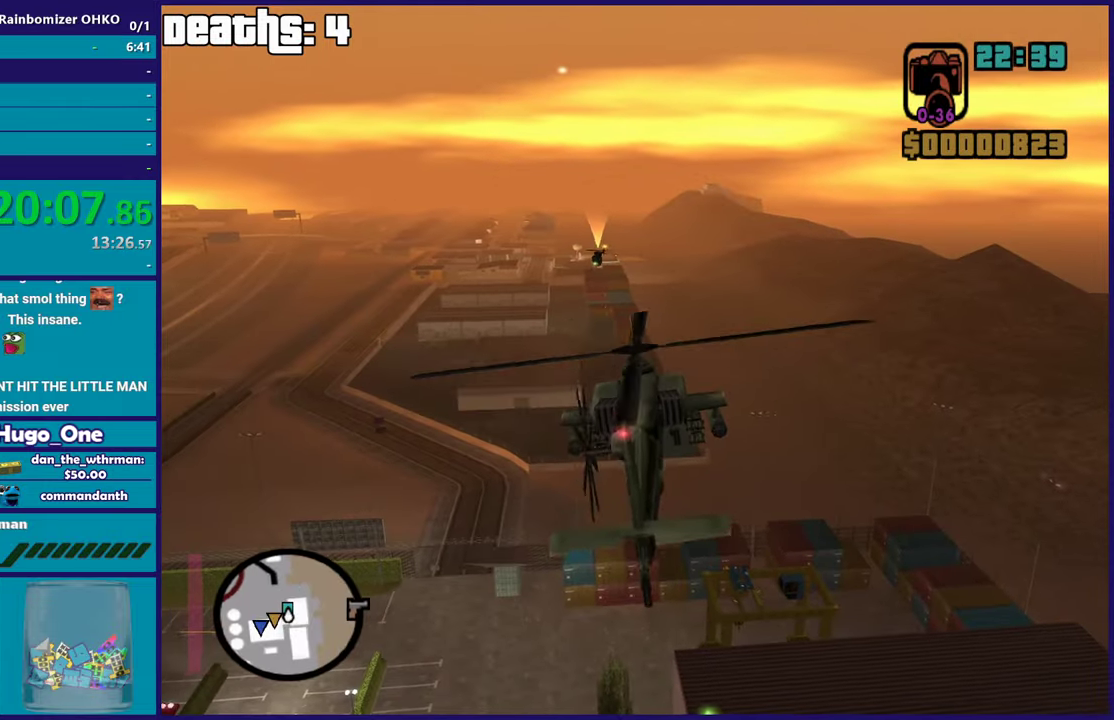
{"buttons": ["B"], "left_stick": "center", "right_stick": "center", "events": [[50, "L1", "up"], [67, "left_stick", "center"], [217, "left_stick", "up-left"], [284, "L1", "down"], [367, "L1", "up"], [367, "left_stick", "center"]]}
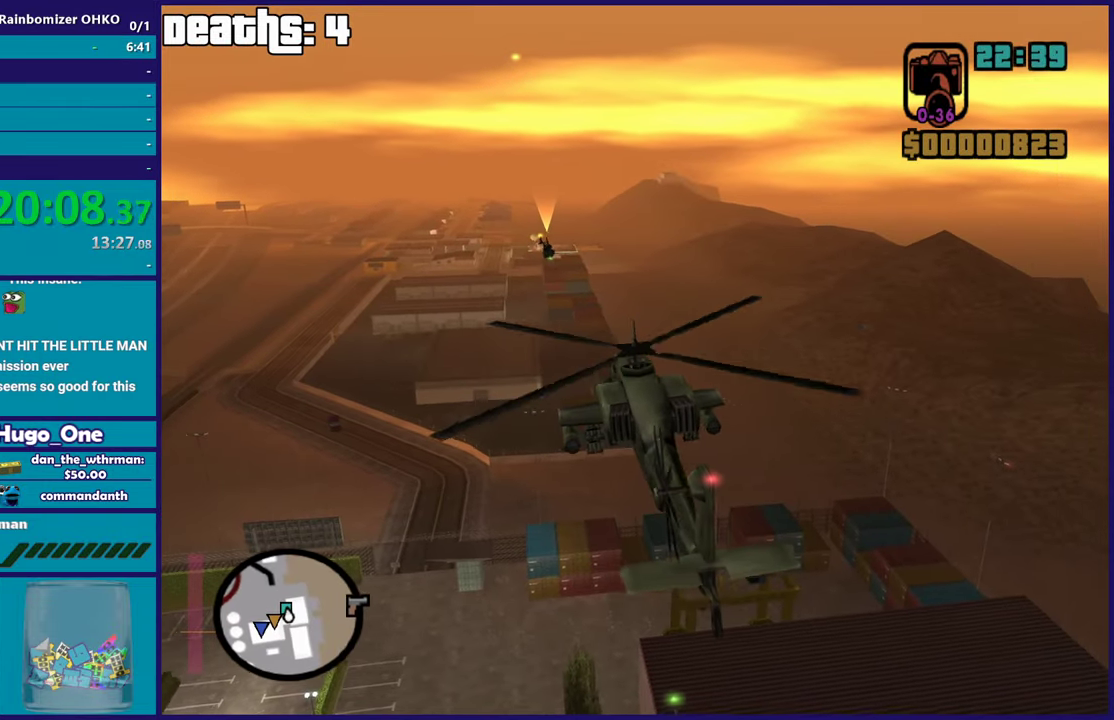
{"buttons": ["B"], "left_stick": "center", "right_stick": "center", "events": [[150, "left_stick", "up-left"], [200, "L1", "down"], [283, "left_stick", "center"], [350, "L1", "up"]]}
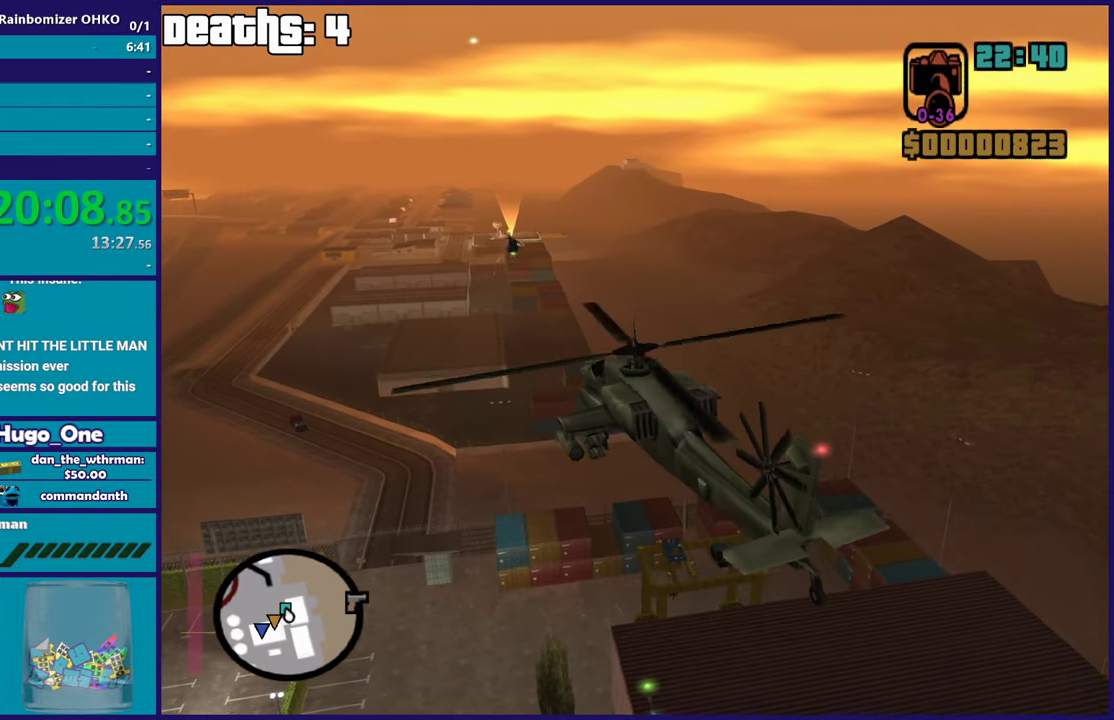
{"buttons": ["B"], "left_stick": "left", "right_stick": "center", "events": [[184, "left_stick", "right"], [234, "R1", "down"], [234, "left_stick", "down-right"], [350, "left_stick", "down-left"], [400, "left_stick", "left"], [501, "R1", "up"]]}
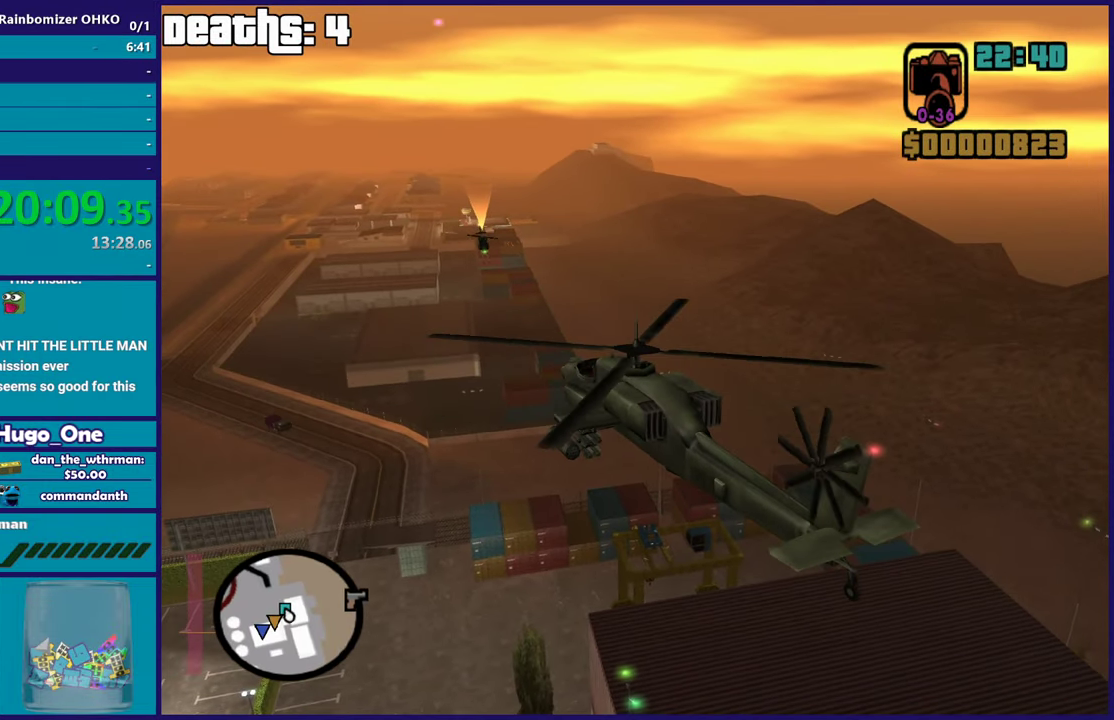
{"buttons": [], "left_stick": "center", "right_stick": "center", "events": [[50, "L1", "down"], [116, "L1", "up"], [133, "B", "up"], [166, "L1", "down"], [166, "left_stick", "center"], [250, "X", "down"], [383, "L1", "up"], [383, "X", "up"]]}
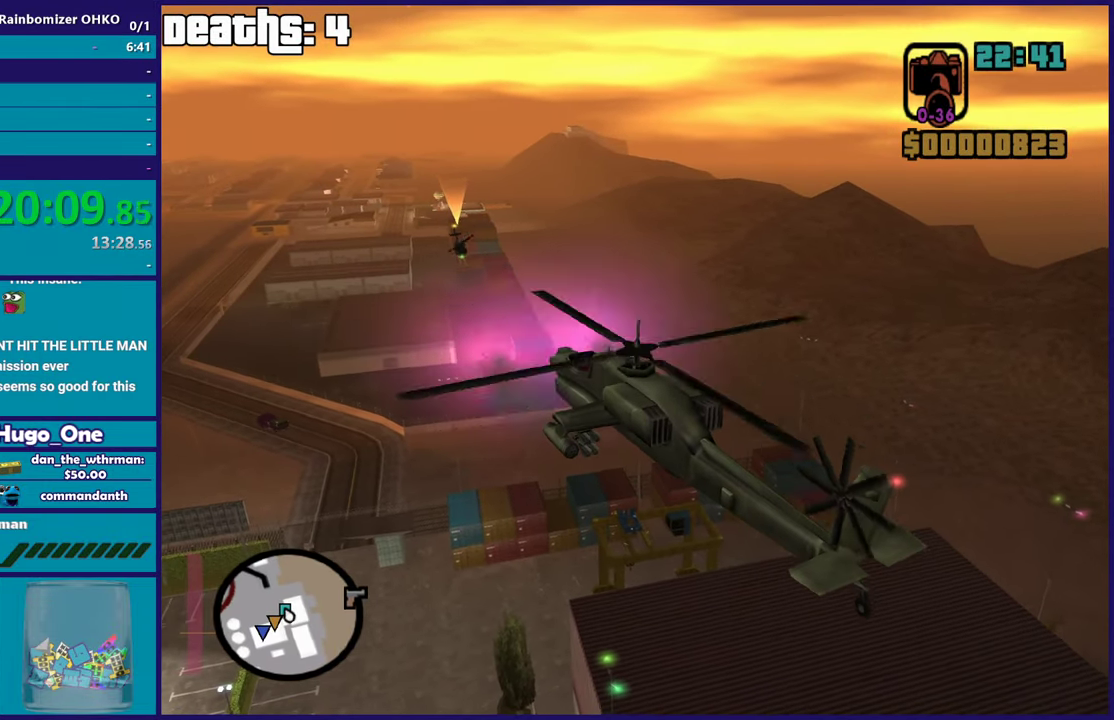
{"buttons": [], "left_stick": "center", "right_stick": "center", "events": [[167, "R1", "down"], [200, "left_stick", "up-left"], [450, "left_stick", "center"], [501, "R1", "up"]]}
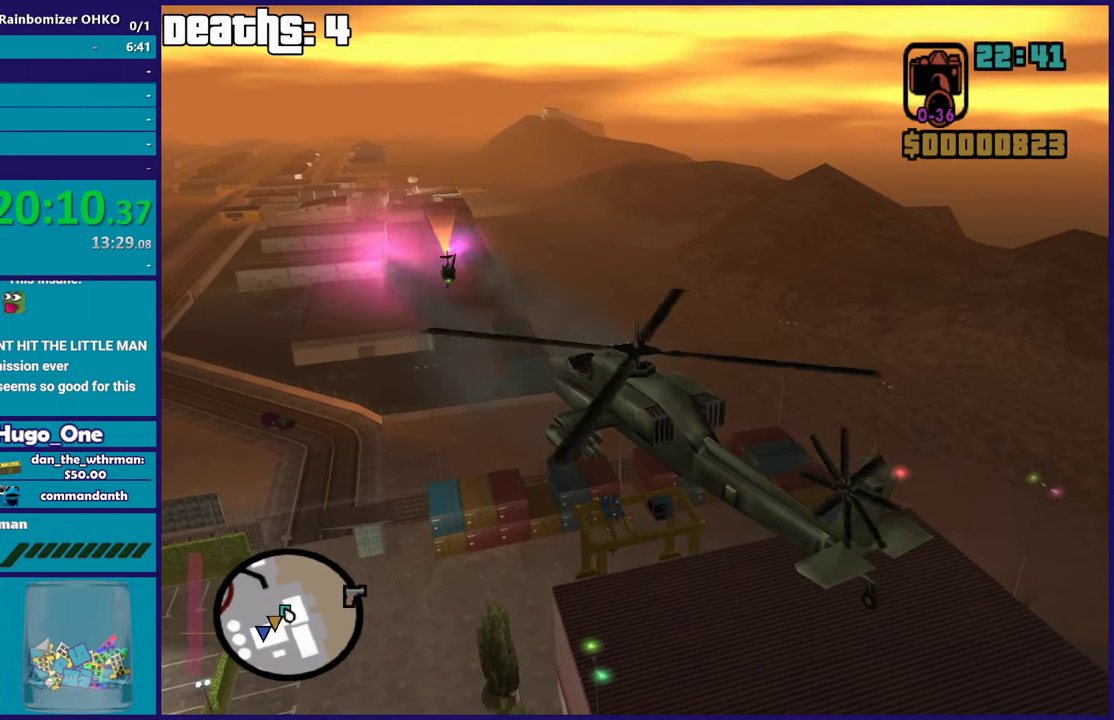
{"buttons": ["B", "L1"], "left_stick": "up-left", "right_stick": "center", "events": [[83, "left_stick", "up-left"], [100, "B", "down"], [116, "L1", "down"], [233, "L1", "up"], [250, "left_stick", "up"], [300, "left_stick", "up-left"], [417, "L1", "down"]]}
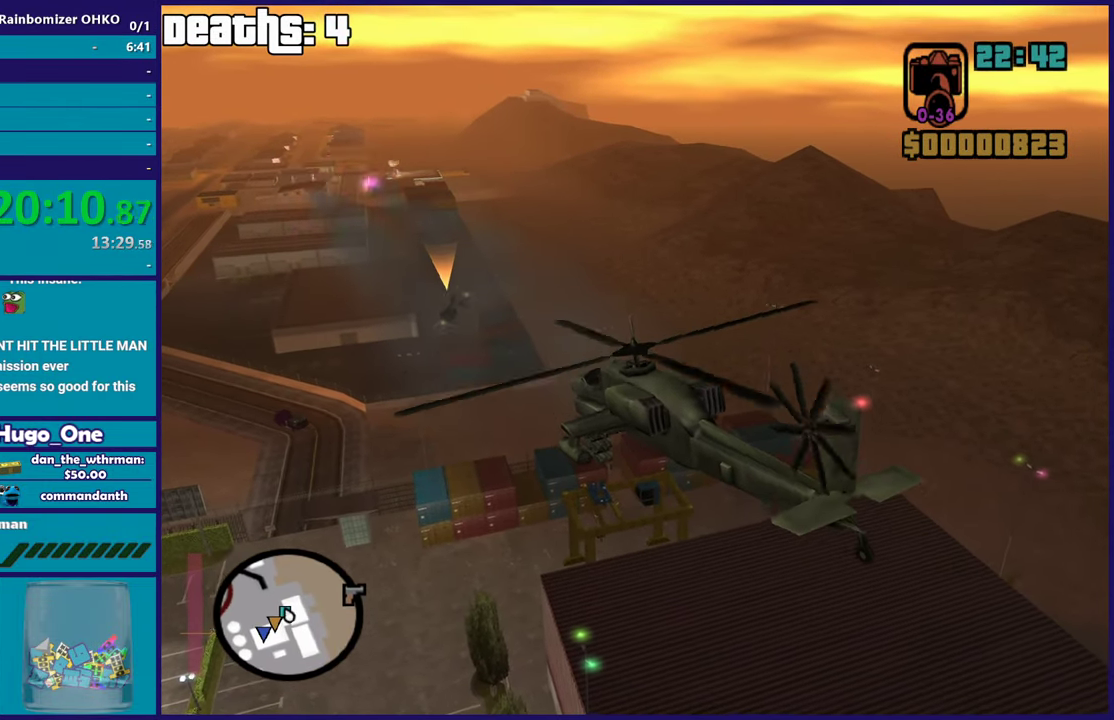
{"buttons": ["B"], "left_stick": "center", "right_stick": "center", "events": [[67, "L1", "up"], [83, "left_stick", "center"], [217, "L1", "down"], [234, "left_stick", "up-left"], [350, "L1", "up"], [350, "left_stick", "center"]]}
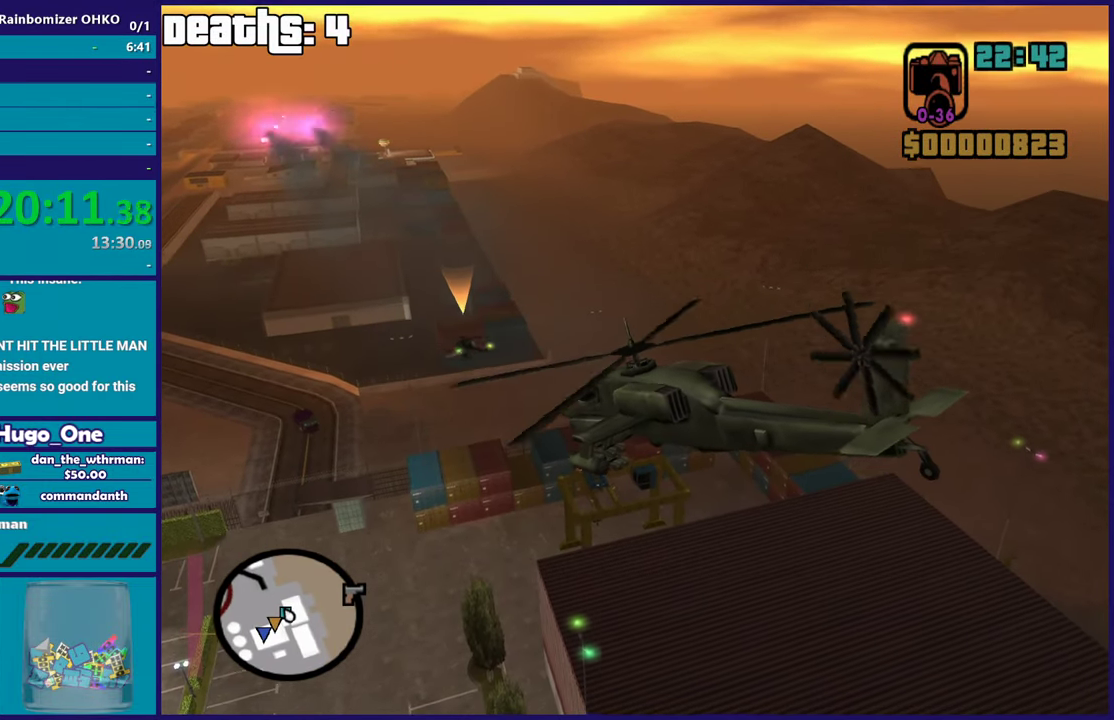
{"buttons": ["B", "R1"], "left_stick": "up-left", "right_stick": "center", "events": [[83, "R1", "down"], [133, "left_stick", "up-left"], [333, "left_stick", "center"], [433, "left_stick", "up-left"]]}
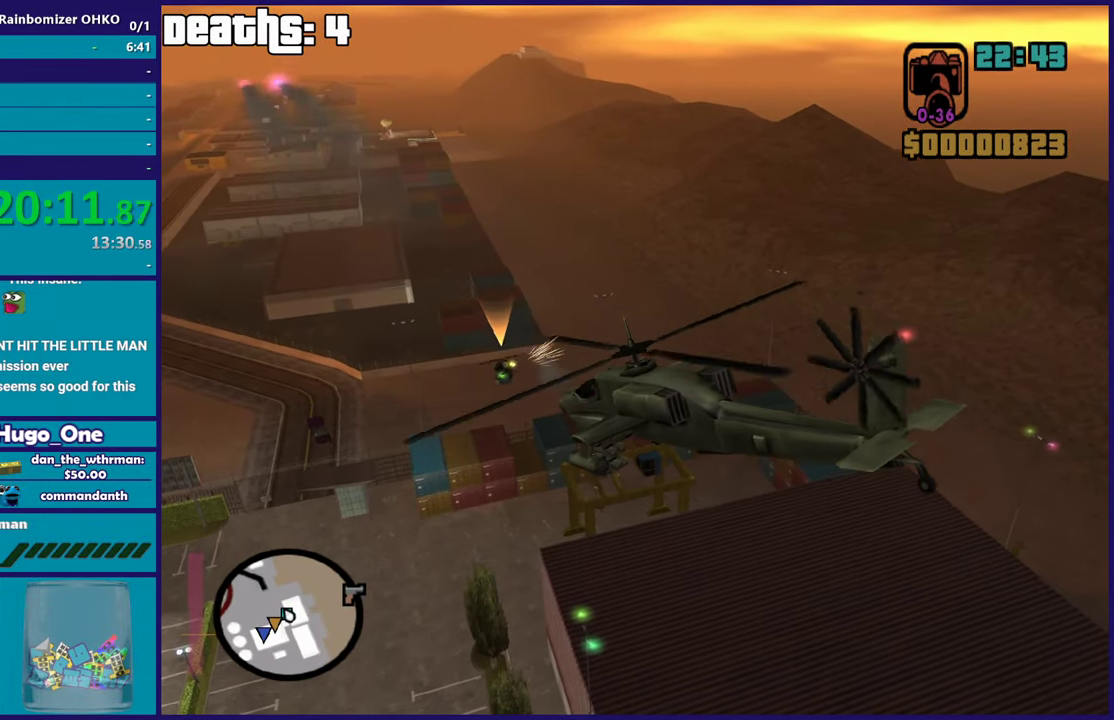
{"buttons": ["B", "L1"], "left_stick": "up-left", "right_stick": "center", "events": [[117, "left_stick", "center"], [134, "R1", "up"], [217, "L1", "down"], [250, "left_stick", "up-left"]]}
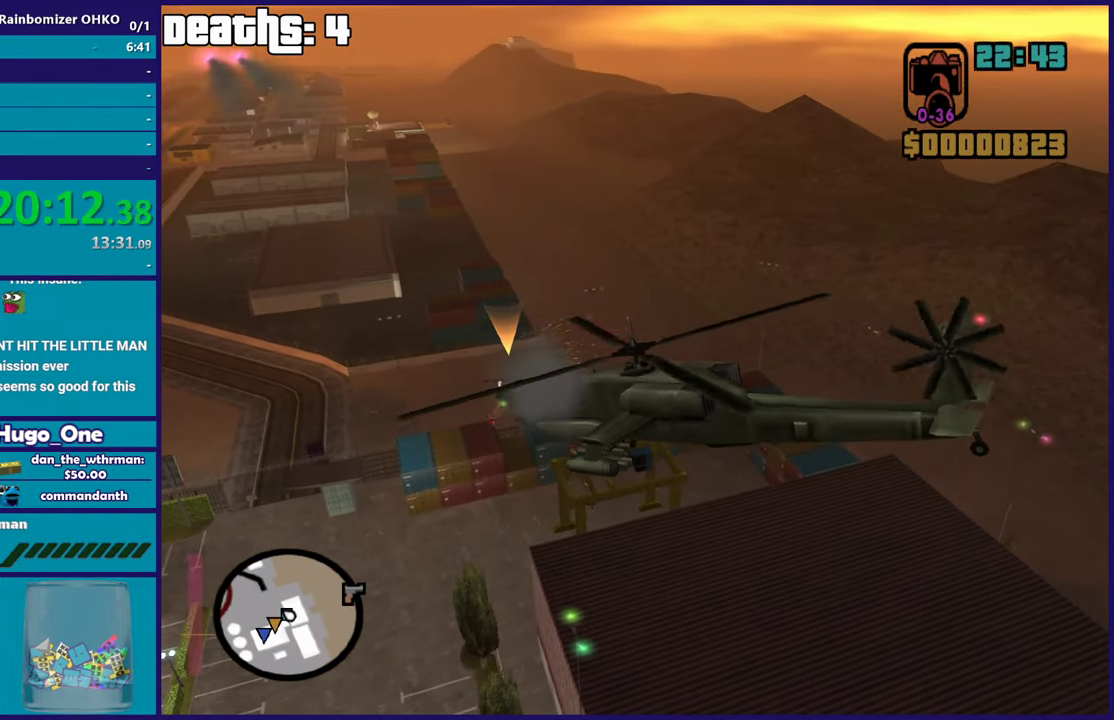
{"buttons": ["B"], "left_stick": "right", "right_stick": "center", "events": [[66, "L1", "up"], [217, "left_stick", "up"], [367, "left_stick", "up-right"], [417, "left_stick", "right"]]}
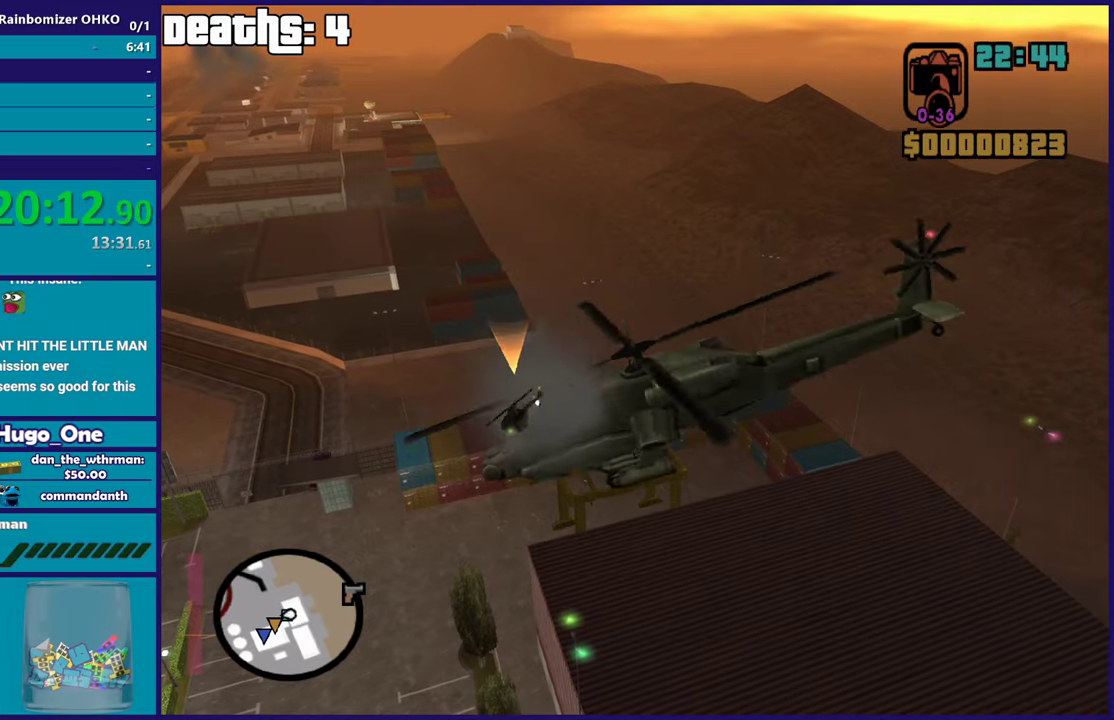
{"buttons": ["R1"], "left_stick": "down-right", "right_stick": "left", "events": [[34, "B", "up"], [34, "R1", "down"], [34, "left_stick", "up-right"], [201, "right_stick", "down-left"], [267, "left_stick", "right"], [367, "left_stick", "down-right"], [367, "right_stick", "left"]]}
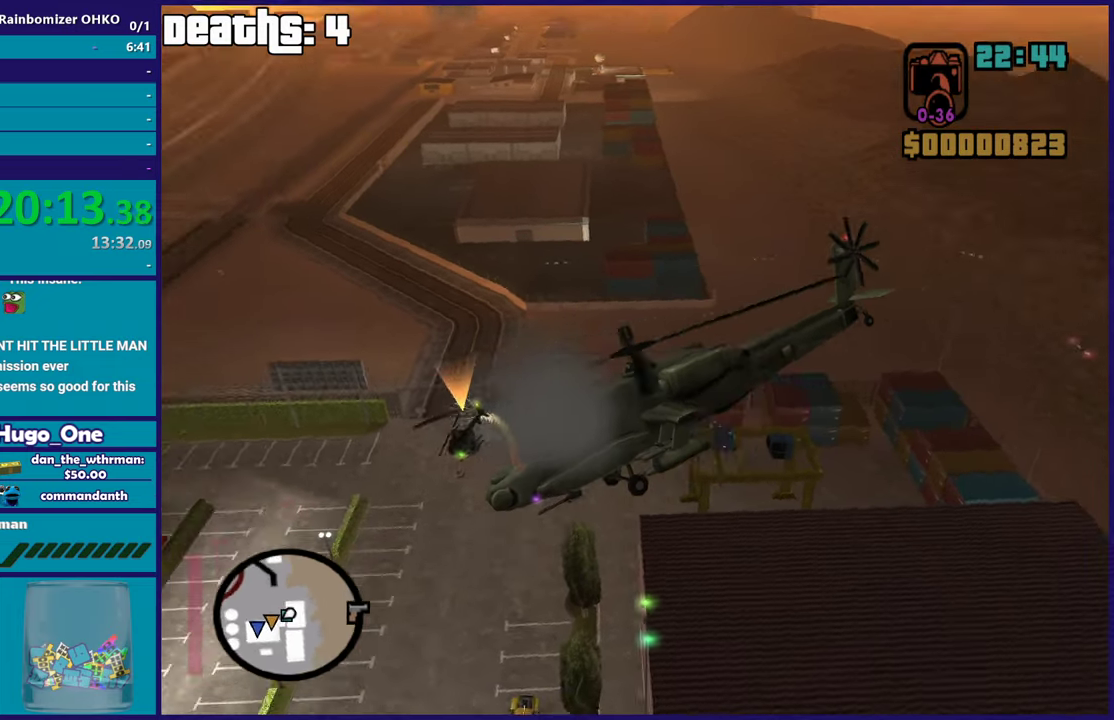
{"buttons": ["R1"], "left_stick": "right", "right_stick": "left", "events": [[16, "left_stick", "down"], [250, "left_stick", "down-right"], [467, "left_stick", "right"]]}
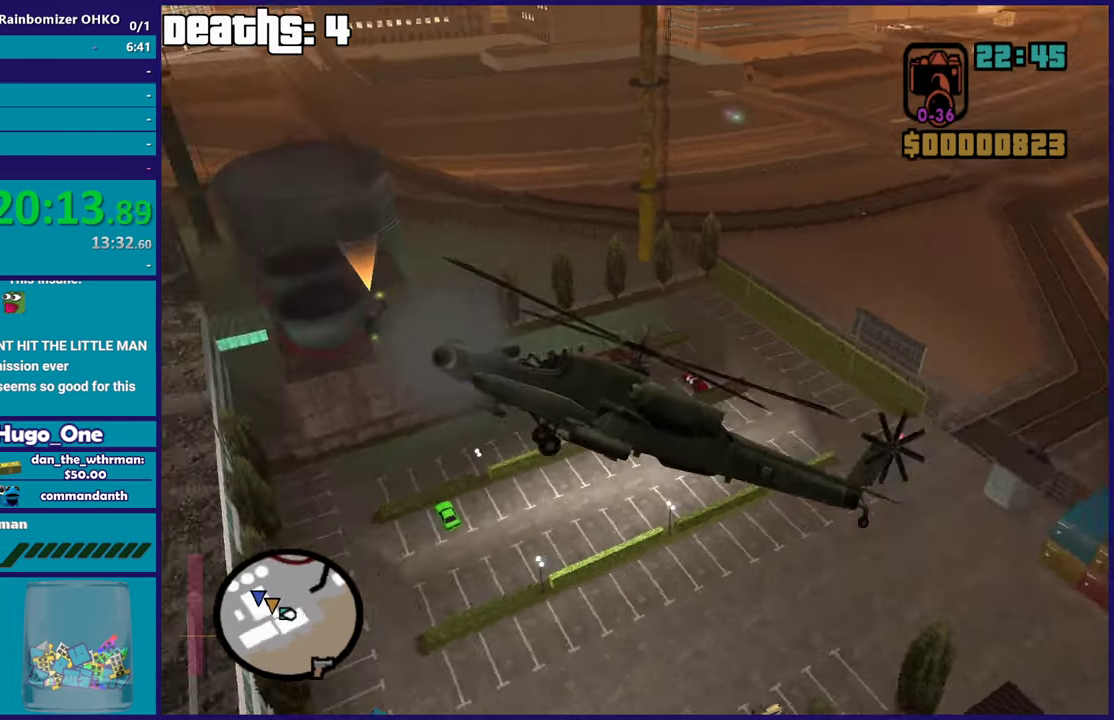
{"buttons": ["B"], "left_stick": "right", "right_stick": "center", "events": [[17, "left_stick", "center"], [117, "left_stick", "down-left"], [267, "right_stick", "center"], [284, "R1", "up"], [284, "left_stick", "up-left"], [317, "L1", "down"], [401, "B", "down"], [417, "L1", "up"], [417, "left_stick", "up-right"], [484, "left_stick", "right"]]}
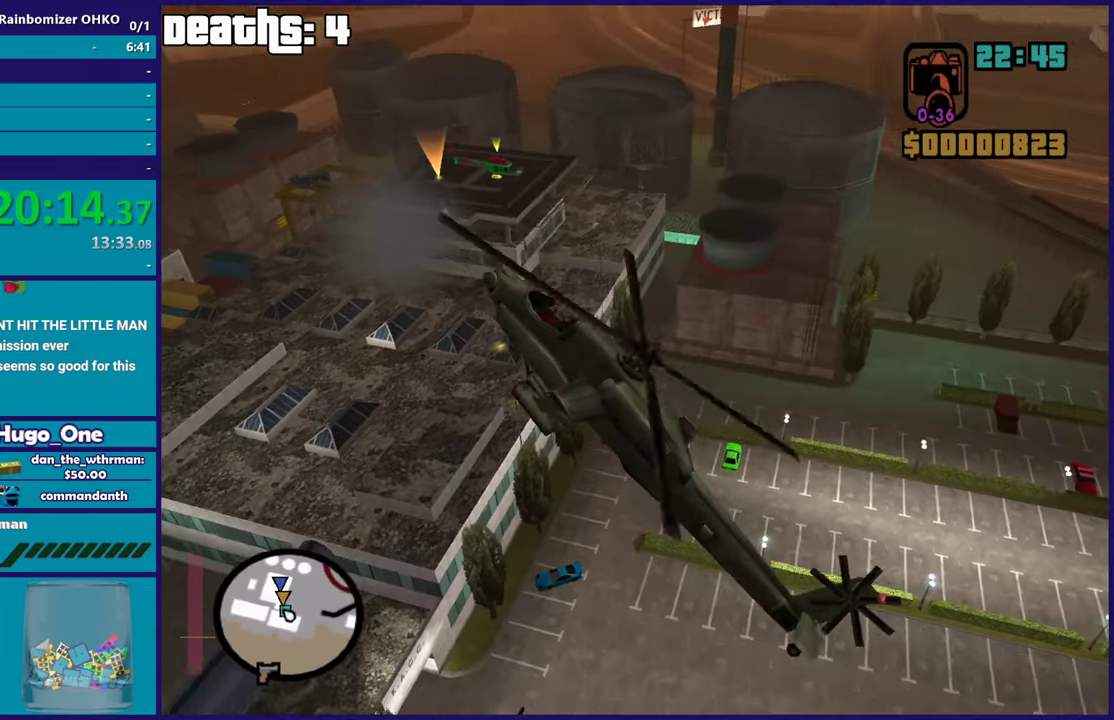
{"buttons": ["B", "R1"], "left_stick": "center", "right_stick": "center", "events": [[133, "left_stick", "center"], [167, "R1", "down"], [300, "left_stick", "up"], [350, "left_stick", "up-left"], [484, "left_stick", "center"]]}
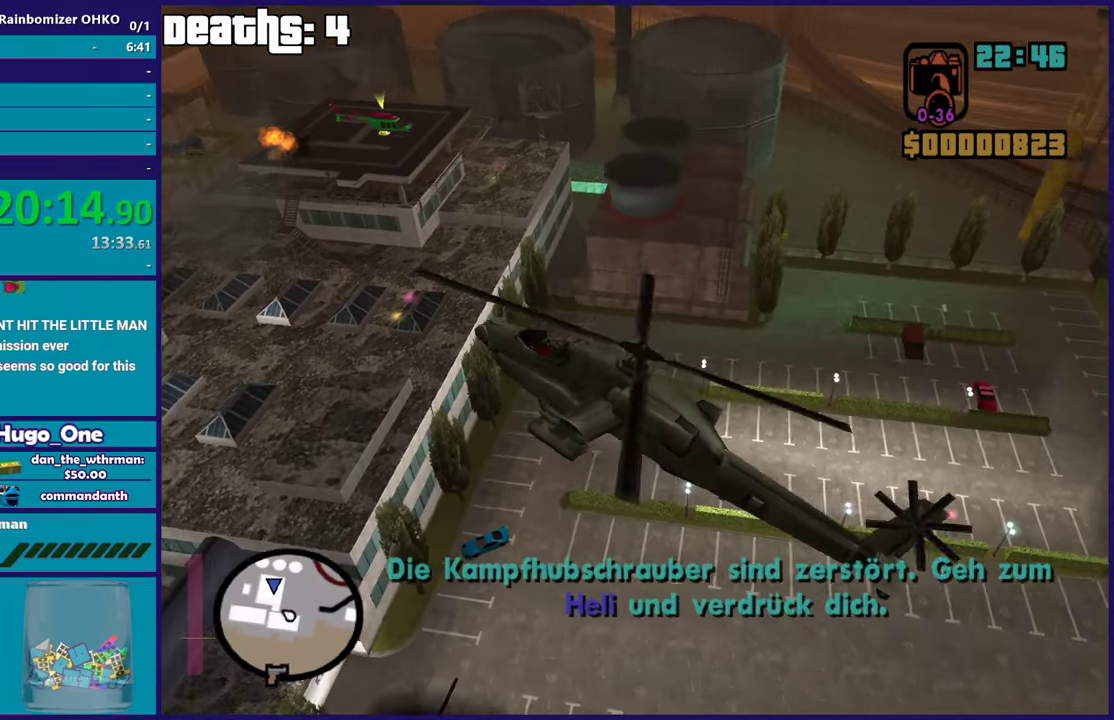
{"buttons": ["R2"], "left_stick": "up-right", "right_stick": "left", "events": [[117, "B", "up"], [117, "R1", "up"], [117, "left_stick", "left"], [234, "right_stick", "left"], [251, "left_stick", "up-left"], [451, "left_stick", "up-right"], [501, "R2", "down"]]}
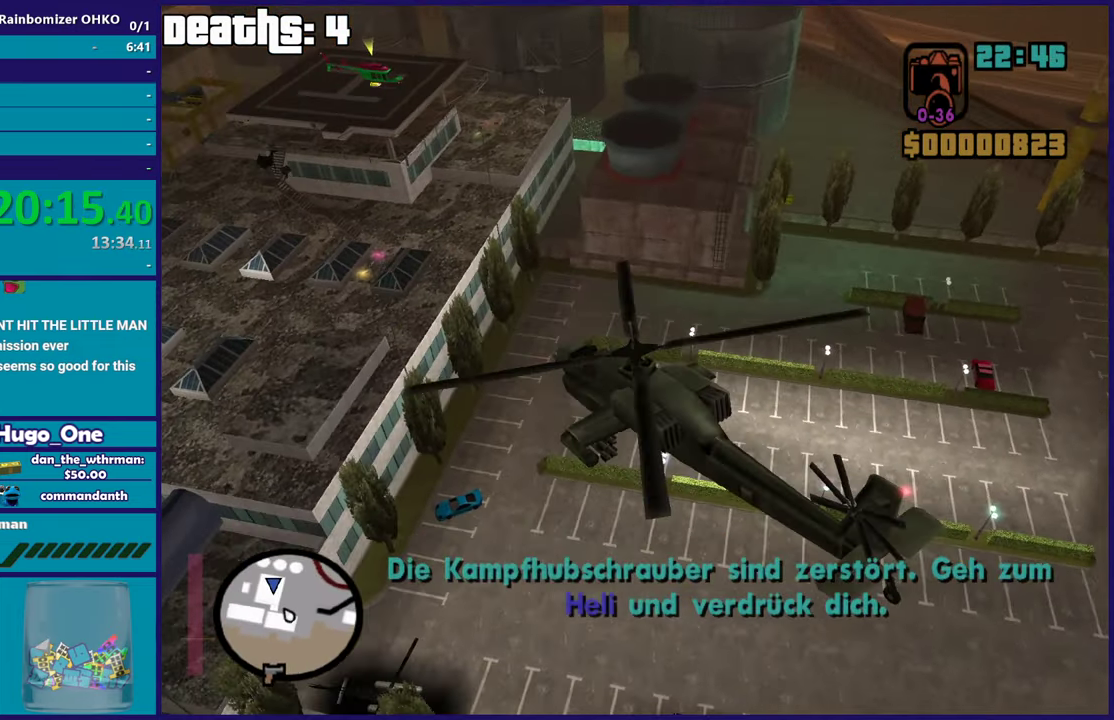
{"buttons": ["R2"], "left_stick": "up-left", "right_stick": "center", "events": [[83, "left_stick", "right"], [167, "right_stick", "up-left"], [200, "left_stick", "up-left"], [333, "right_stick", "center"]]}
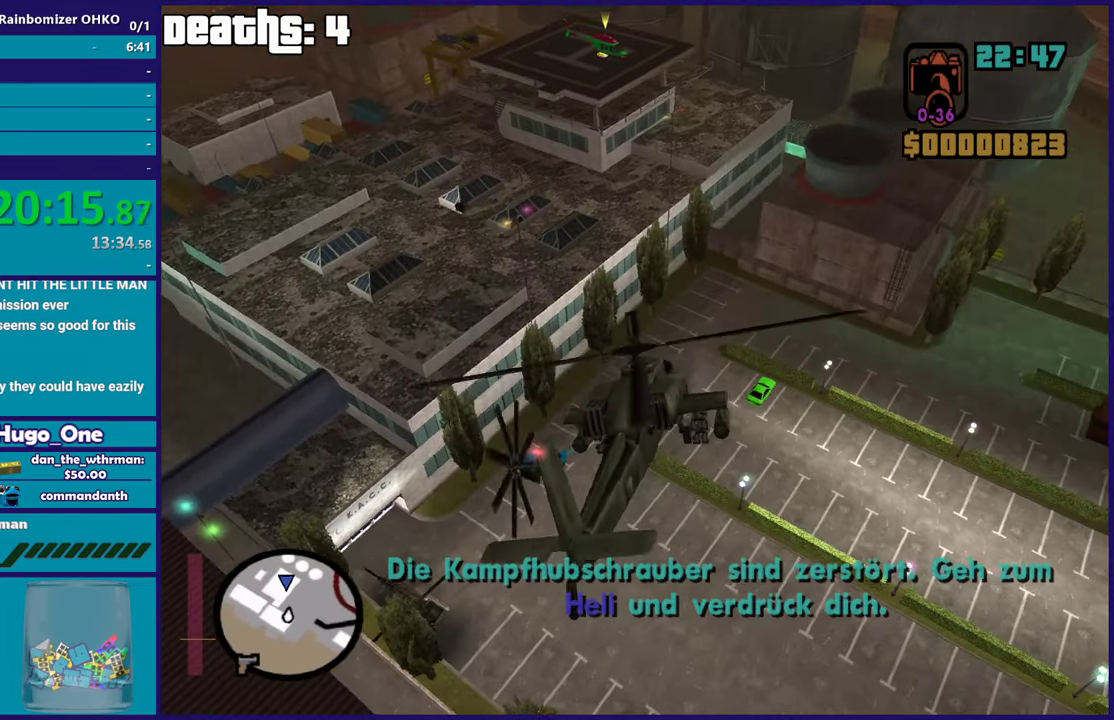
{"buttons": ["L1", "R2"], "left_stick": "left", "right_stick": "center", "events": [[184, "left_stick", "left"], [417, "L1", "down"]]}
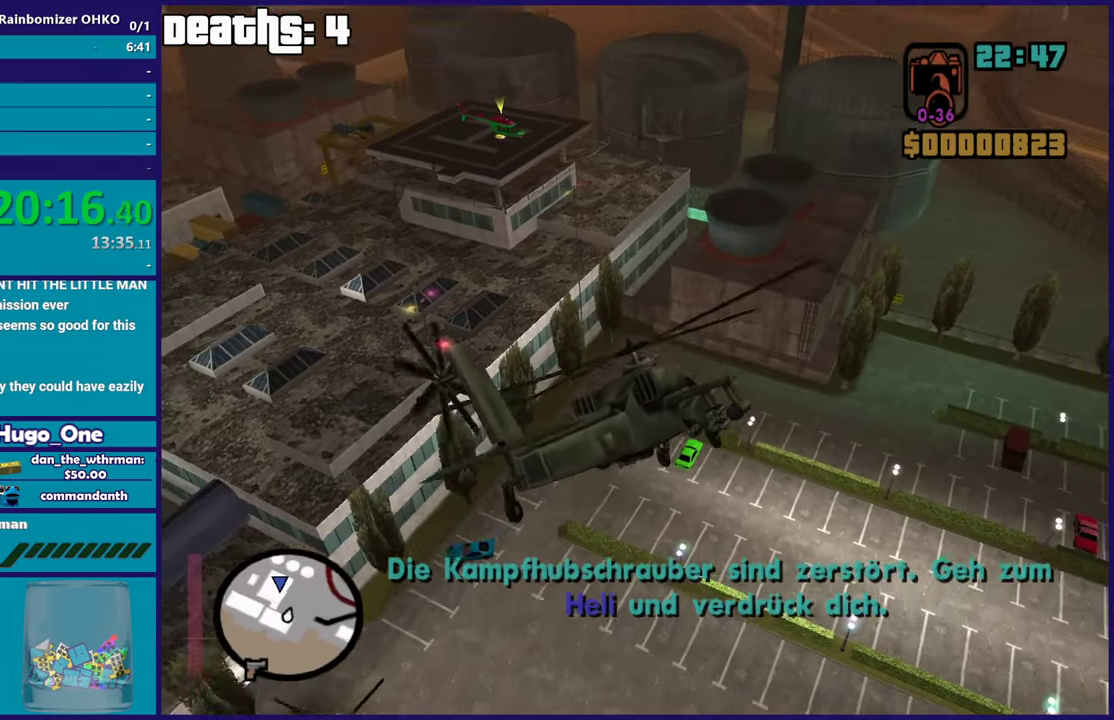
{"buttons": ["L1", "R2"], "left_stick": "up-left", "right_stick": "center", "events": [[16, "R2", "up"], [83, "left_stick", "center"], [167, "left_stick", "right"], [233, "R2", "down"], [283, "left_stick", "up-left"]]}
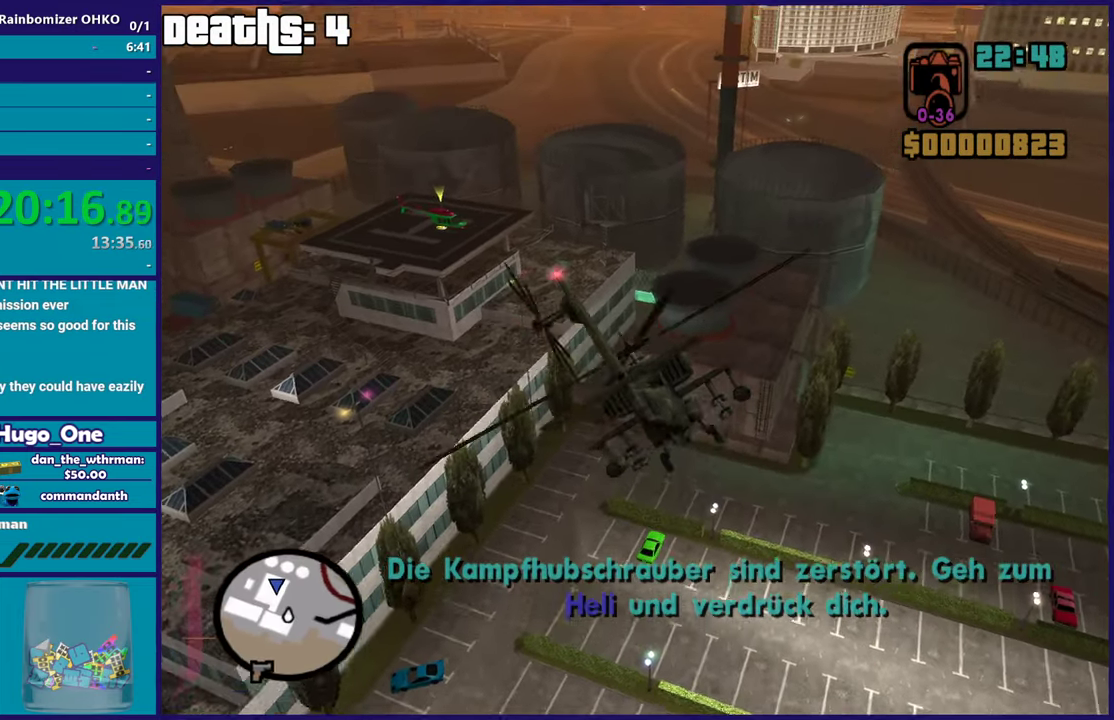
{"buttons": ["R2"], "left_stick": "right", "right_stick": "center", "events": [[84, "L1", "up"], [167, "left_stick", "center"], [234, "left_stick", "right"]]}
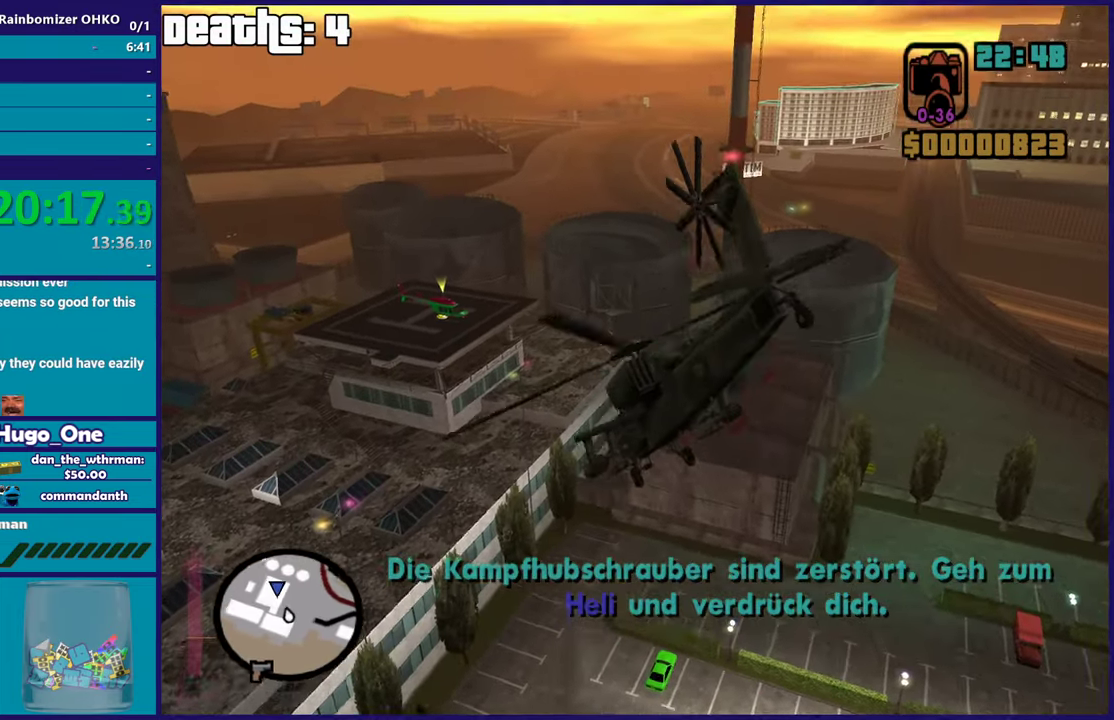
{"buttons": ["L2"], "left_stick": "down-right", "right_stick": "center", "events": [[100, "R2", "up"], [150, "left_stick", "down-right"], [167, "L2", "down"], [250, "left_stick", "right"], [451, "left_stick", "down-right"]]}
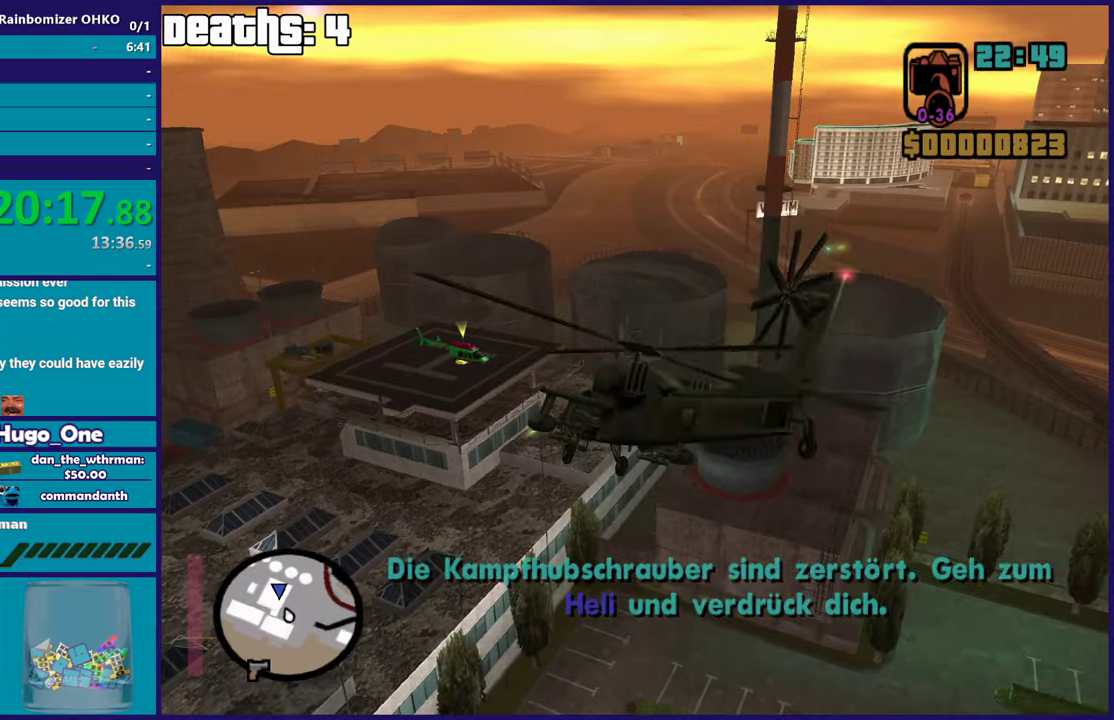
{"buttons": ["L2"], "left_stick": "up-left", "right_stick": "center", "events": [[16, "L2", "up"], [33, "left_stick", "down"], [216, "R2", "down"], [216, "left_stick", "up-left"], [383, "L2", "down"], [483, "R2", "up"]]}